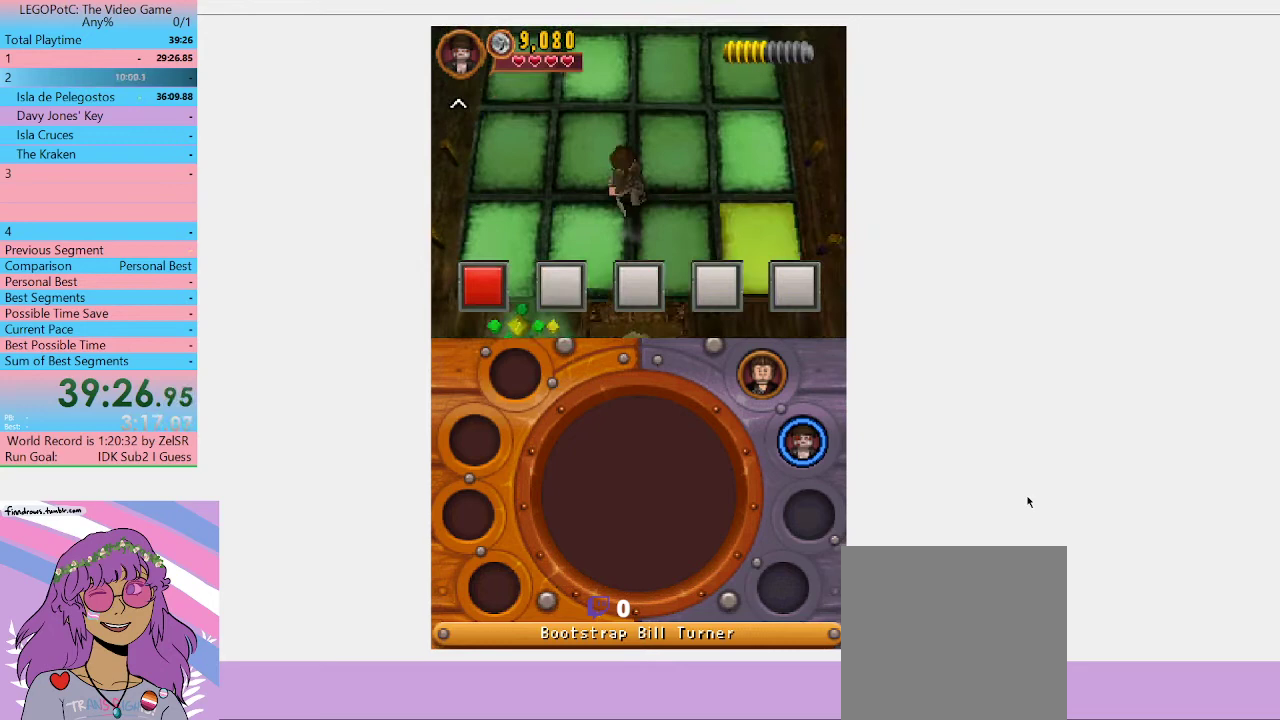
Gameplay with a controller (Xbox layout); each line is a JSON object with the inputs held at the frame after it. "events" lists button and stick changes between this image and that frame as [ms after this image, input, new state], when the widget could be followed in between. Not read: L3 R3.
{"buttons": [], "left_stick": "center", "right_stick": "center"}
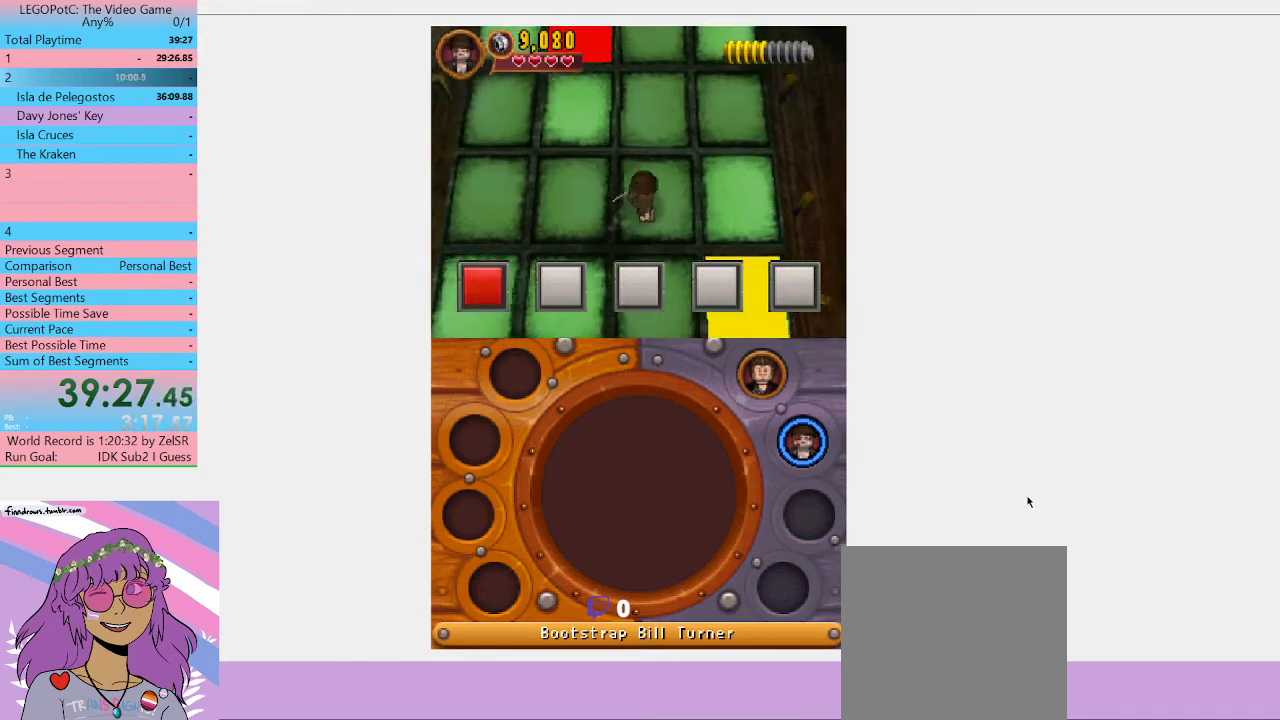
{"buttons": [], "left_stick": "up-left", "right_stick": "center", "events": [[167, "left_stick", "down-right"], [300, "left_stick", "up-left"]]}
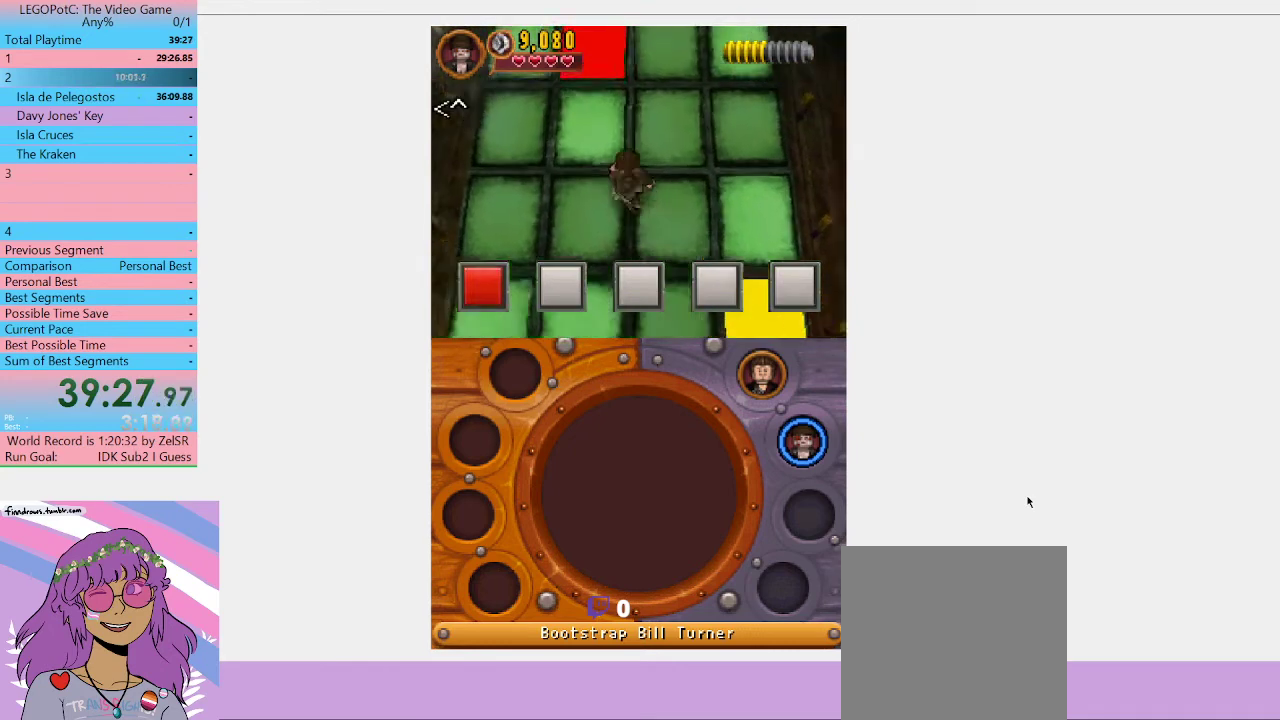
{"buttons": [], "left_stick": "up", "right_stick": "center", "events": [[133, "left_stick", "up"]]}
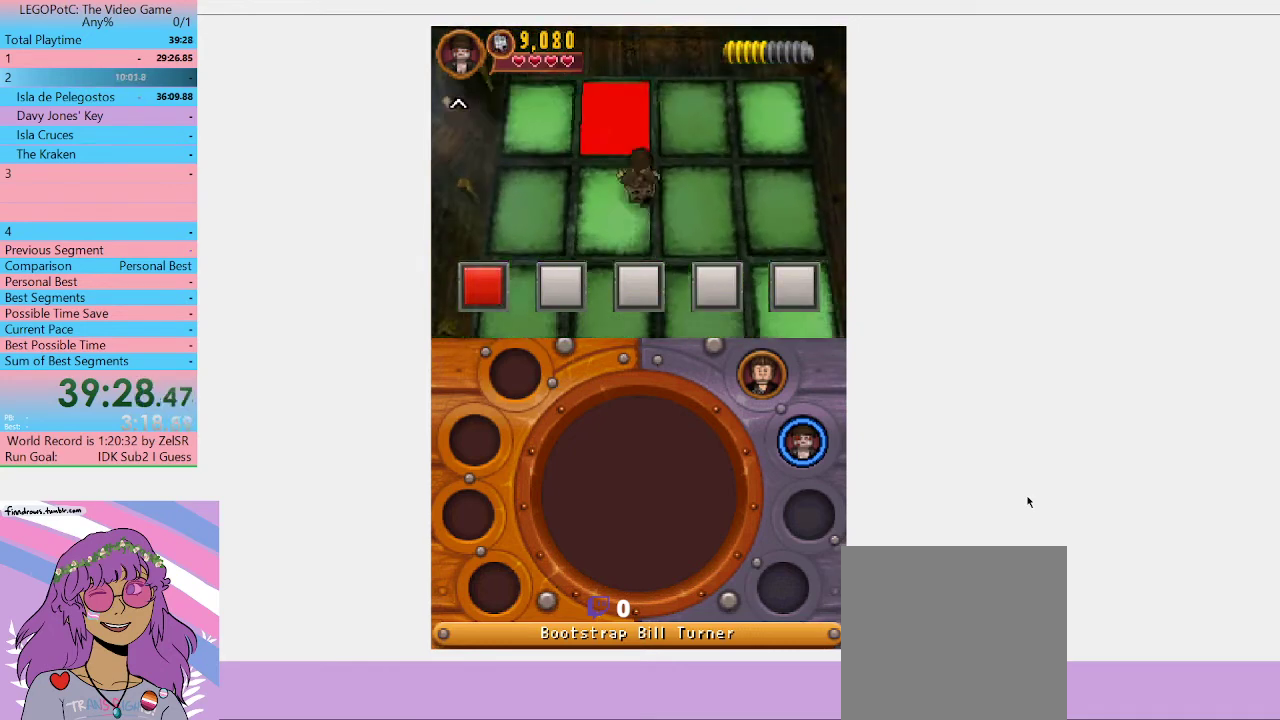
{"buttons": [], "left_stick": "down-right", "right_stick": "center", "events": [[300, "left_stick", "up-right"], [467, "left_stick", "down-right"]]}
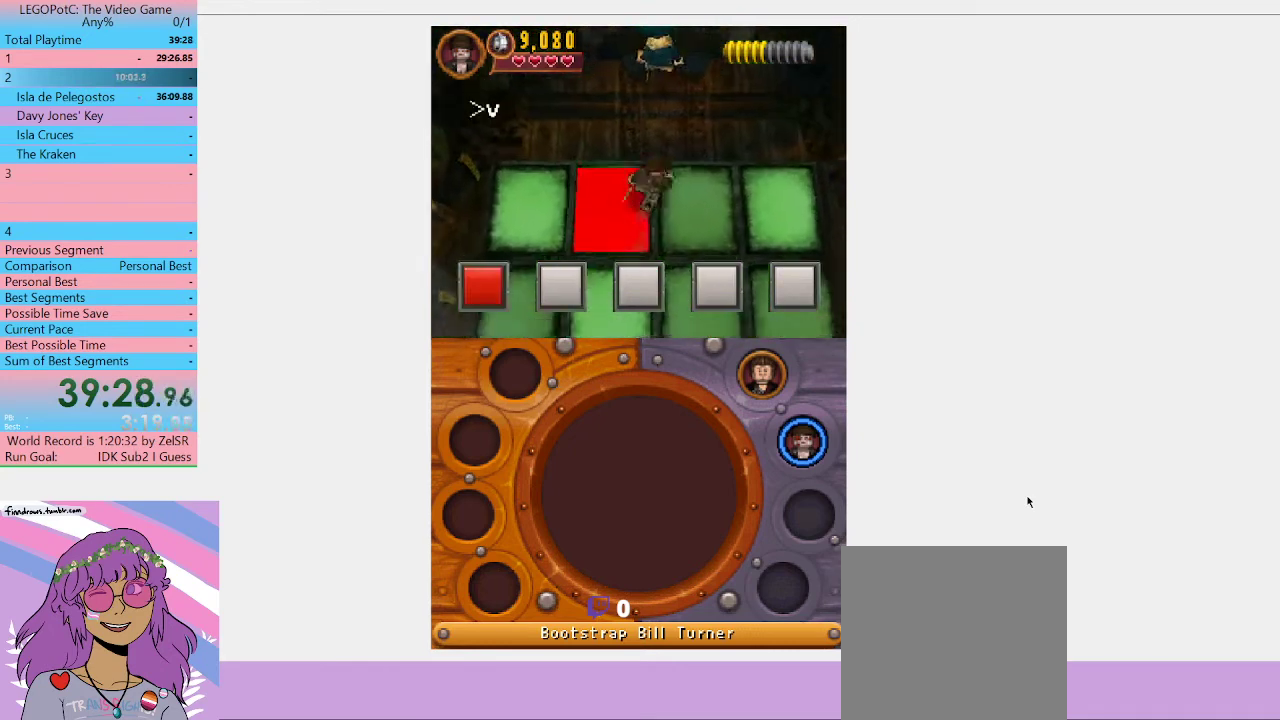
{"buttons": [], "left_stick": "up-left", "right_stick": "center", "events": [[33, "left_stick", "down"], [367, "left_stick", "up-left"]]}
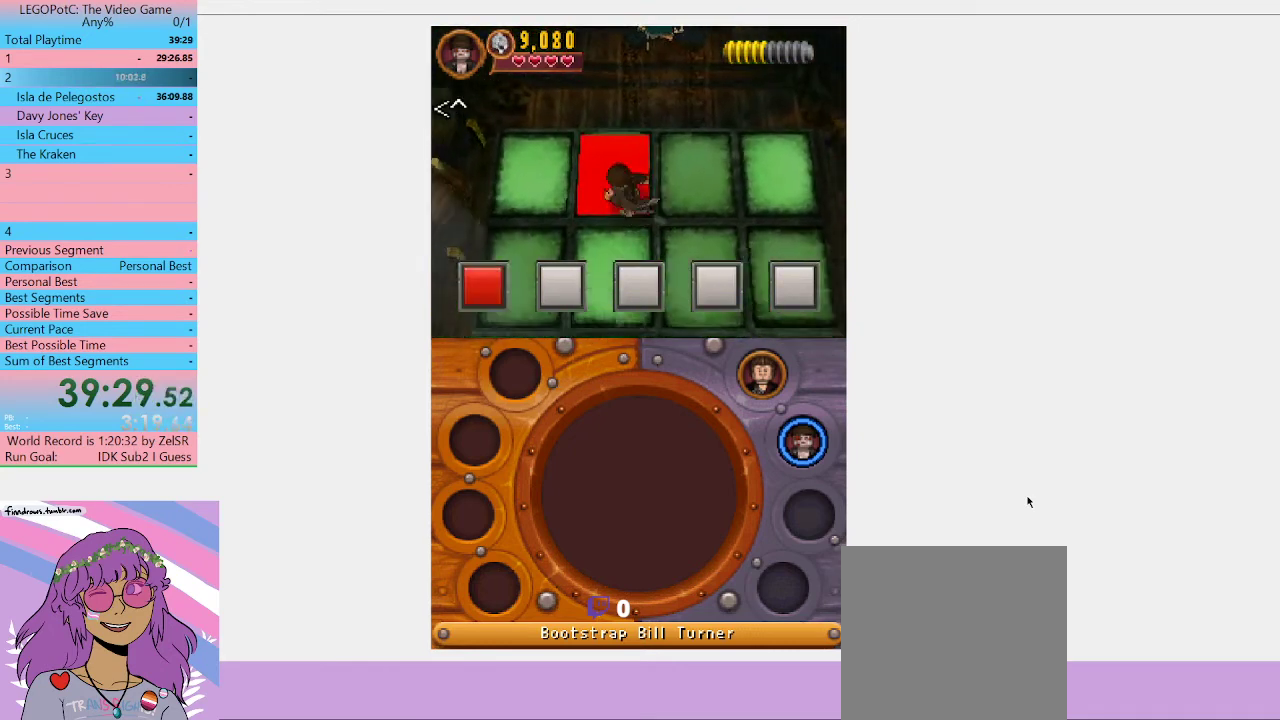
{"buttons": [], "left_stick": "down", "right_stick": "center", "events": [[100, "left_stick", "up"], [167, "left_stick", "up-right"], [267, "left_stick", "down-right"], [400, "left_stick", "down"]]}
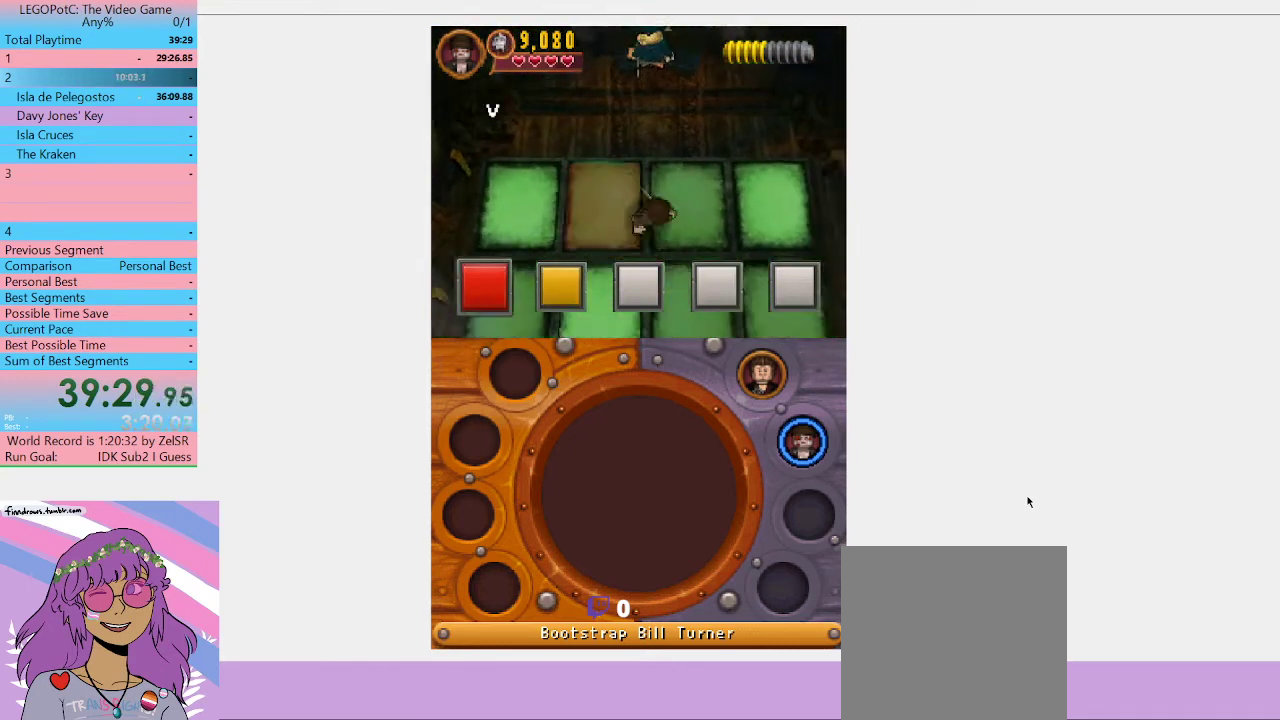
{"buttons": [], "left_stick": "right", "right_stick": "center", "events": [[400, "left_stick", "down-right"], [467, "left_stick", "right"]]}
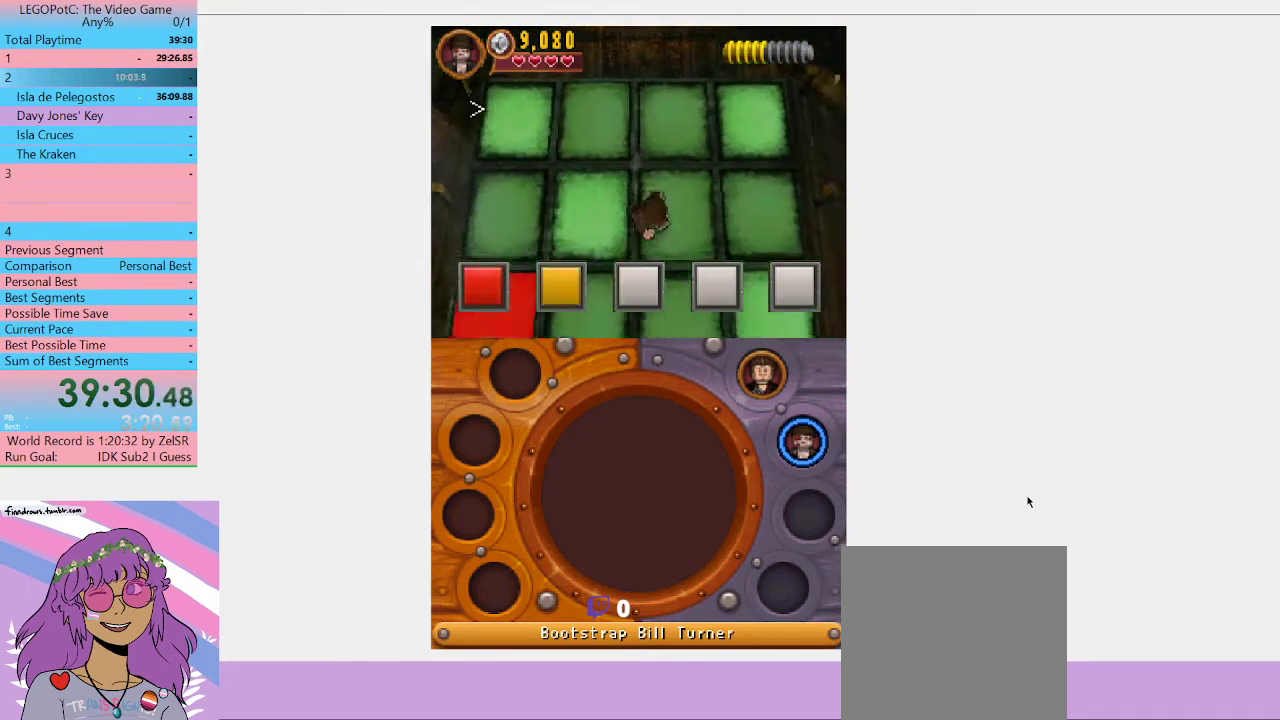
{"buttons": [], "left_stick": "down-left", "right_stick": "center", "events": [[100, "left_stick", "down-right"], [167, "left_stick", "down"], [400, "left_stick", "down-left"]]}
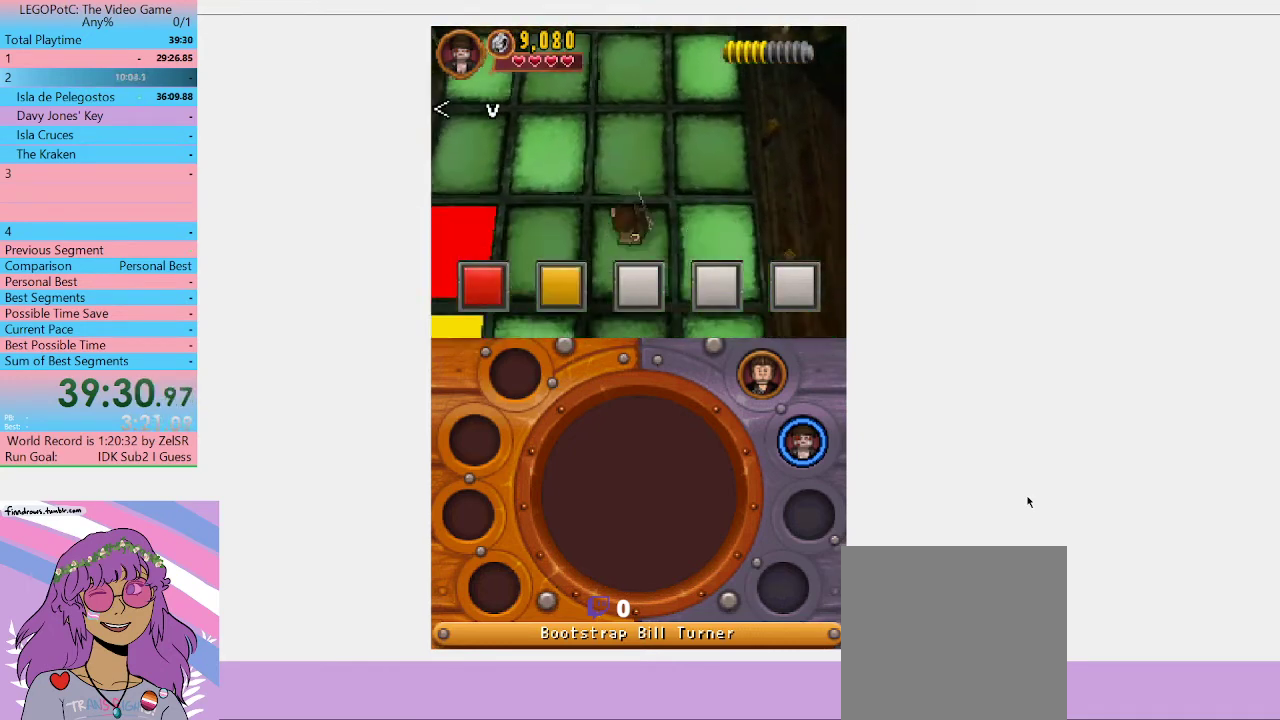
{"buttons": [], "left_stick": "down-left", "right_stick": "center", "events": []}
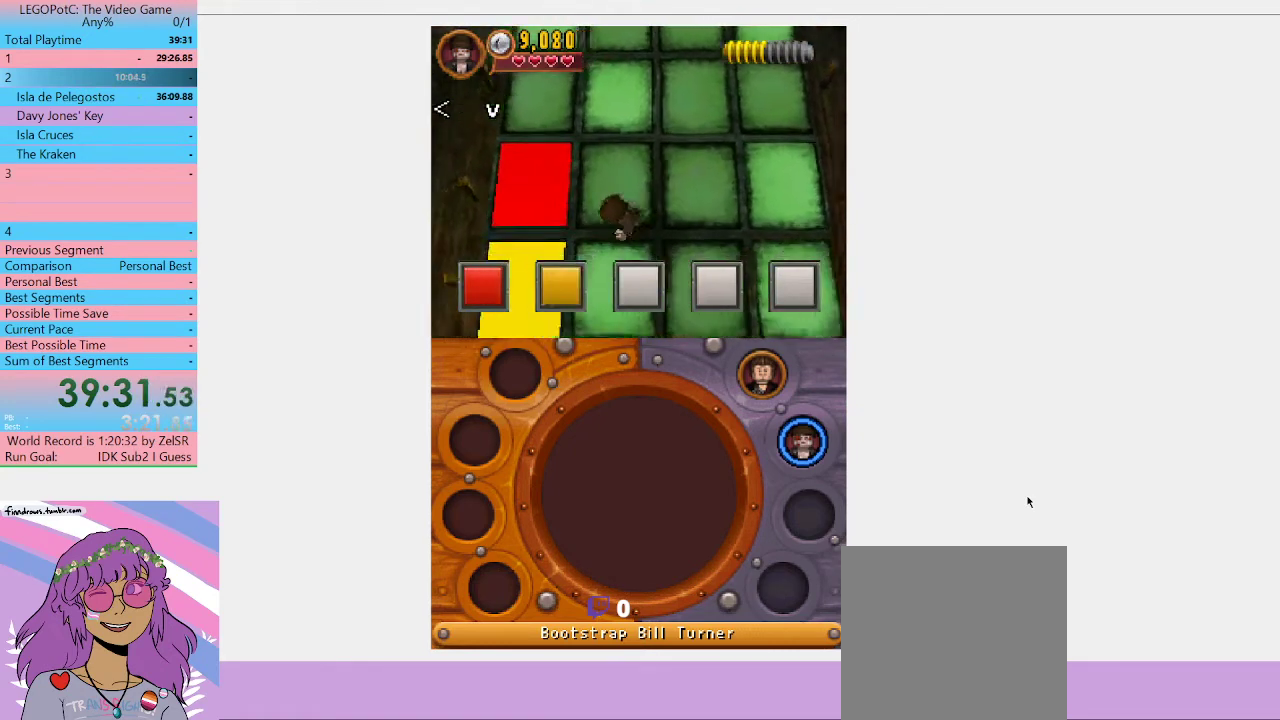
{"buttons": [], "left_stick": "down-right", "right_stick": "center", "events": [[433, "left_stick", "down"], [500, "left_stick", "down-right"]]}
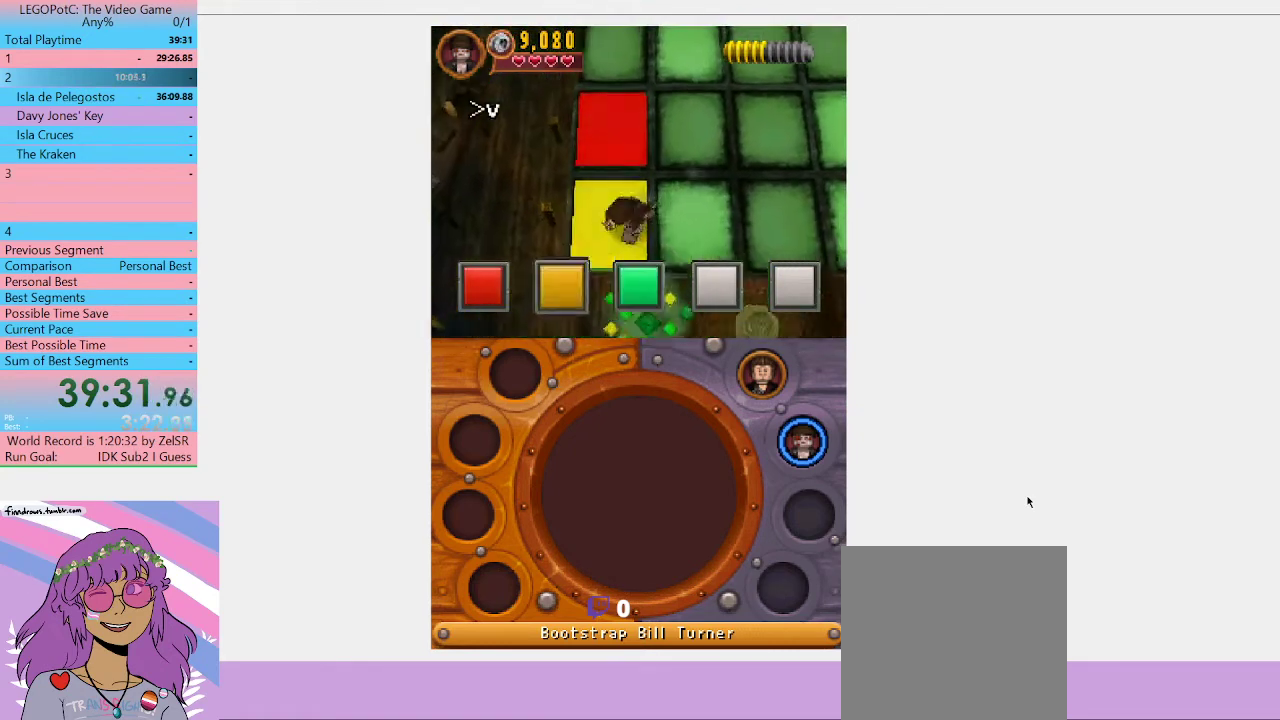
{"buttons": [], "left_stick": "down-right", "right_stick": "center", "events": []}
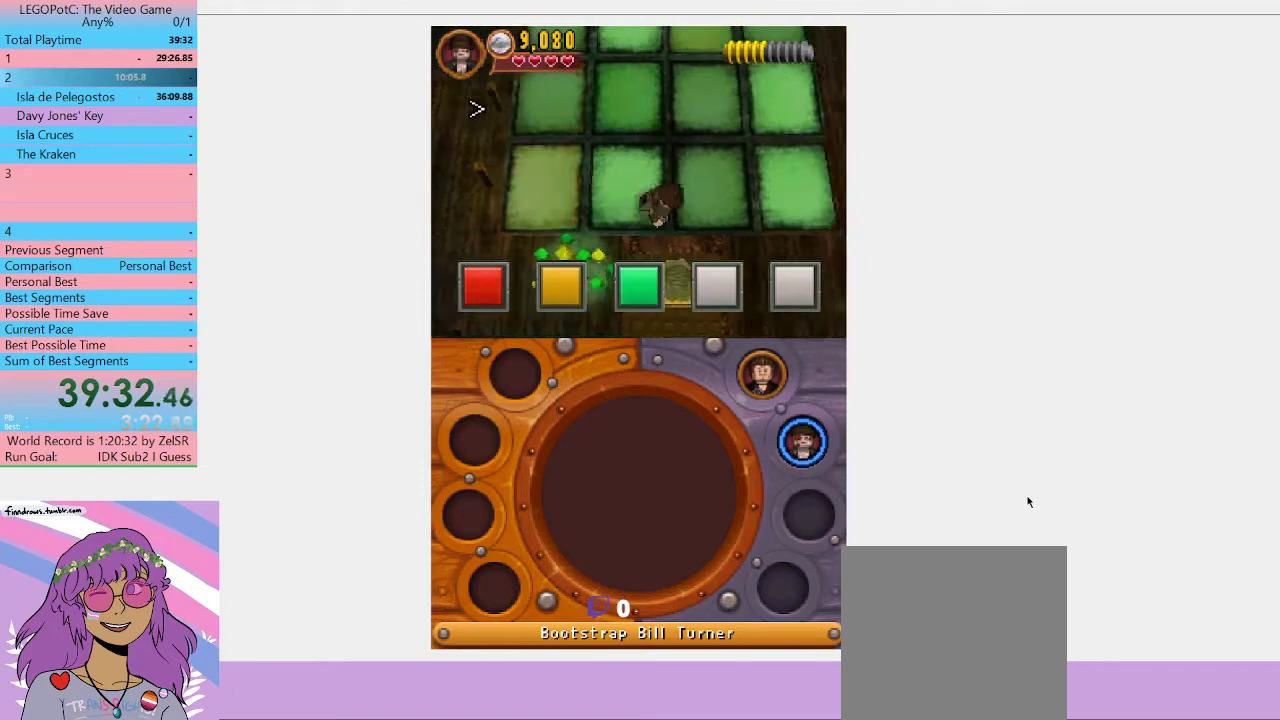
{"buttons": [], "left_stick": "right", "right_stick": "center", "events": [[33, "left_stick", "center"], [500, "left_stick", "right"]]}
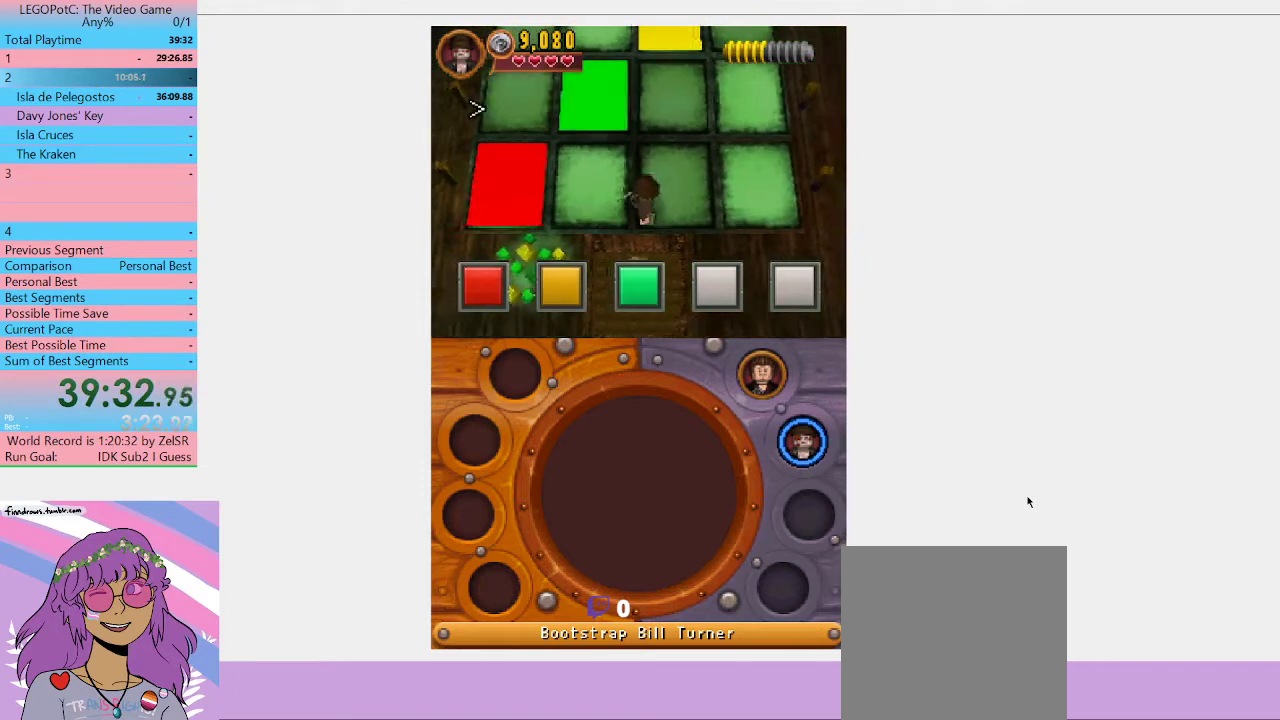
{"buttons": [], "left_stick": "up-left", "right_stick": "center", "events": [[67, "left_stick", "up-right"], [133, "left_stick", "up"], [200, "left_stick", "up-left"]]}
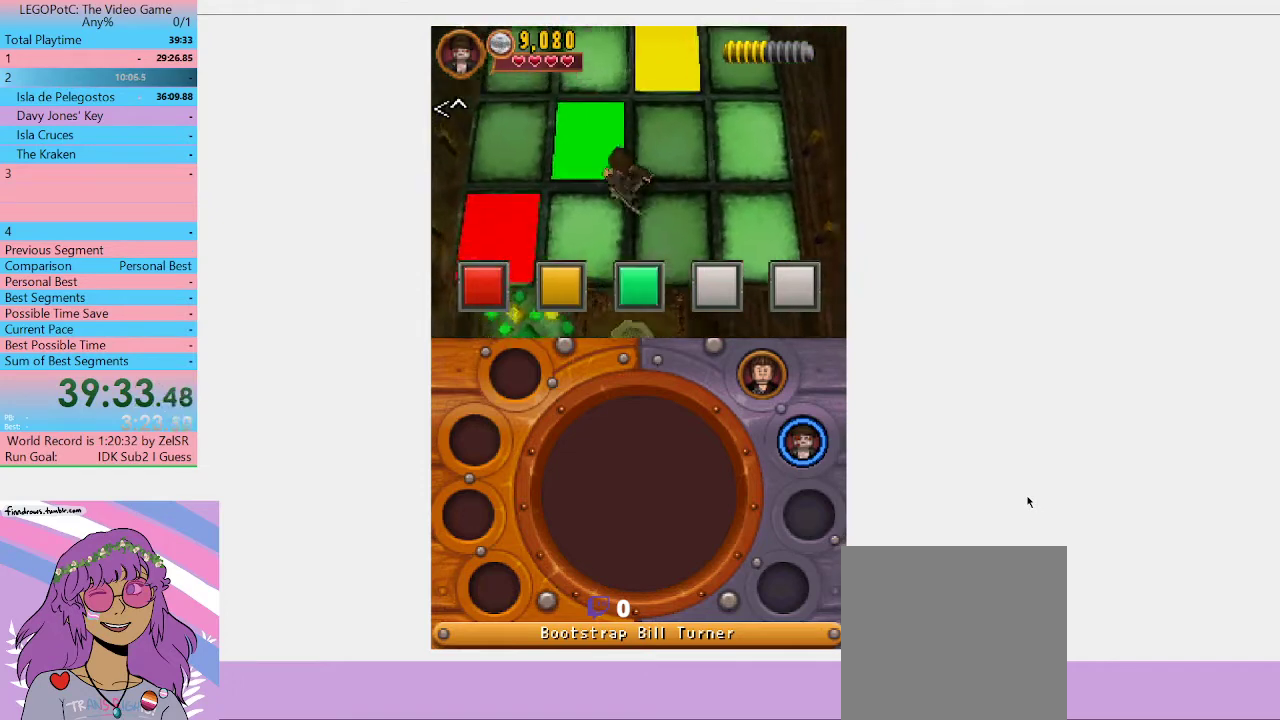
{"buttons": [], "left_stick": "down-right", "right_stick": "center", "events": [[300, "left_stick", "right"], [367, "left_stick", "down-right"]]}
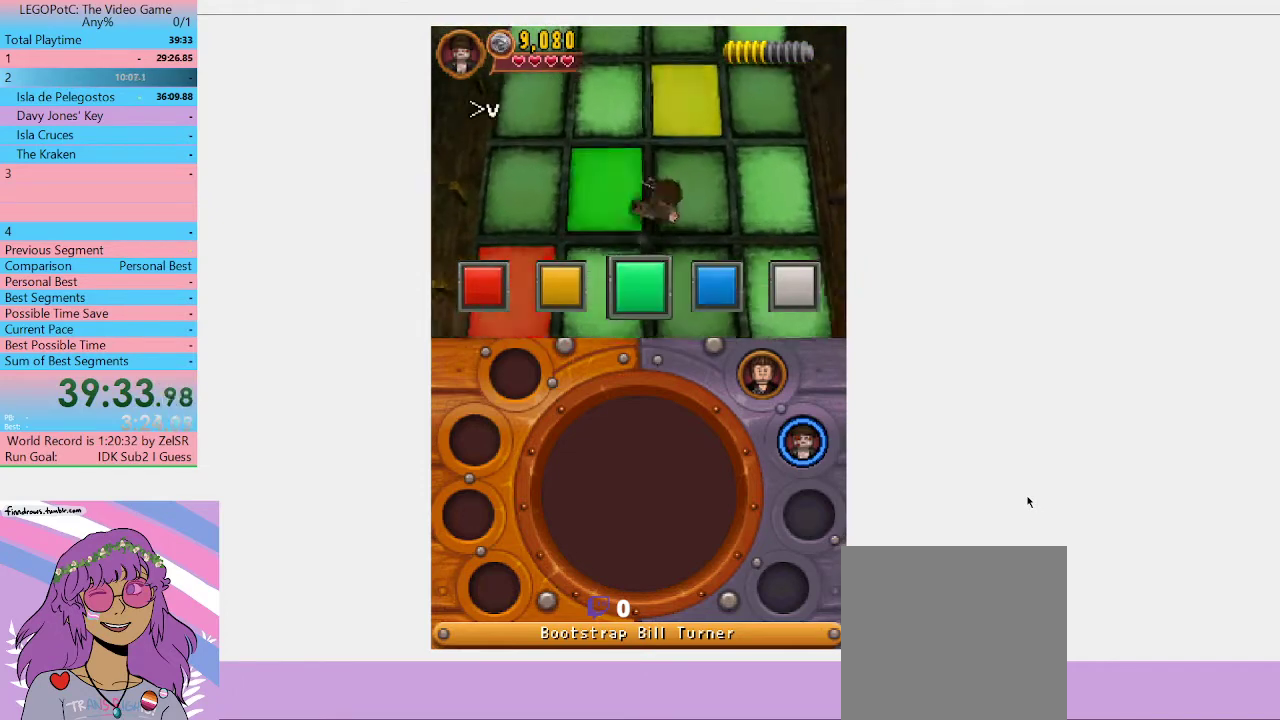
{"buttons": [], "left_stick": "center", "right_stick": "center", "events": [[100, "left_stick", "center"]]}
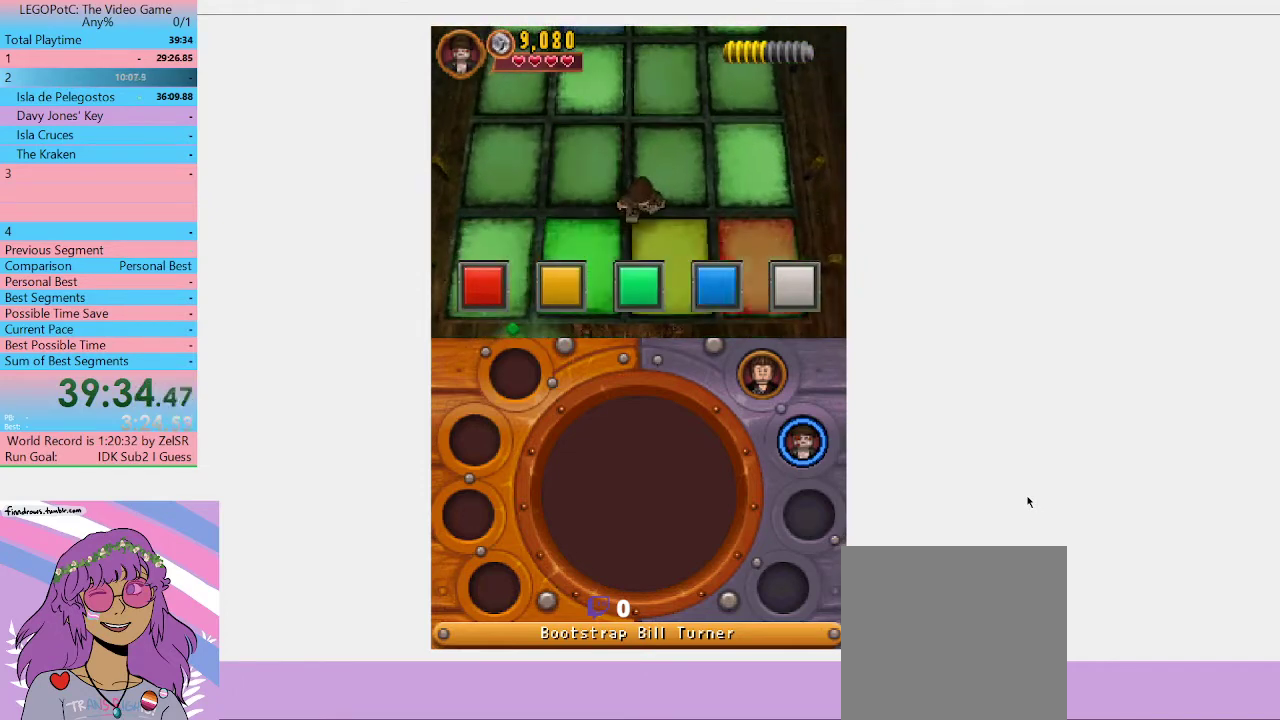
{"buttons": [], "left_stick": "down-left", "right_stick": "center", "events": [[133, "left_stick", "up"], [433, "left_stick", "down-left"]]}
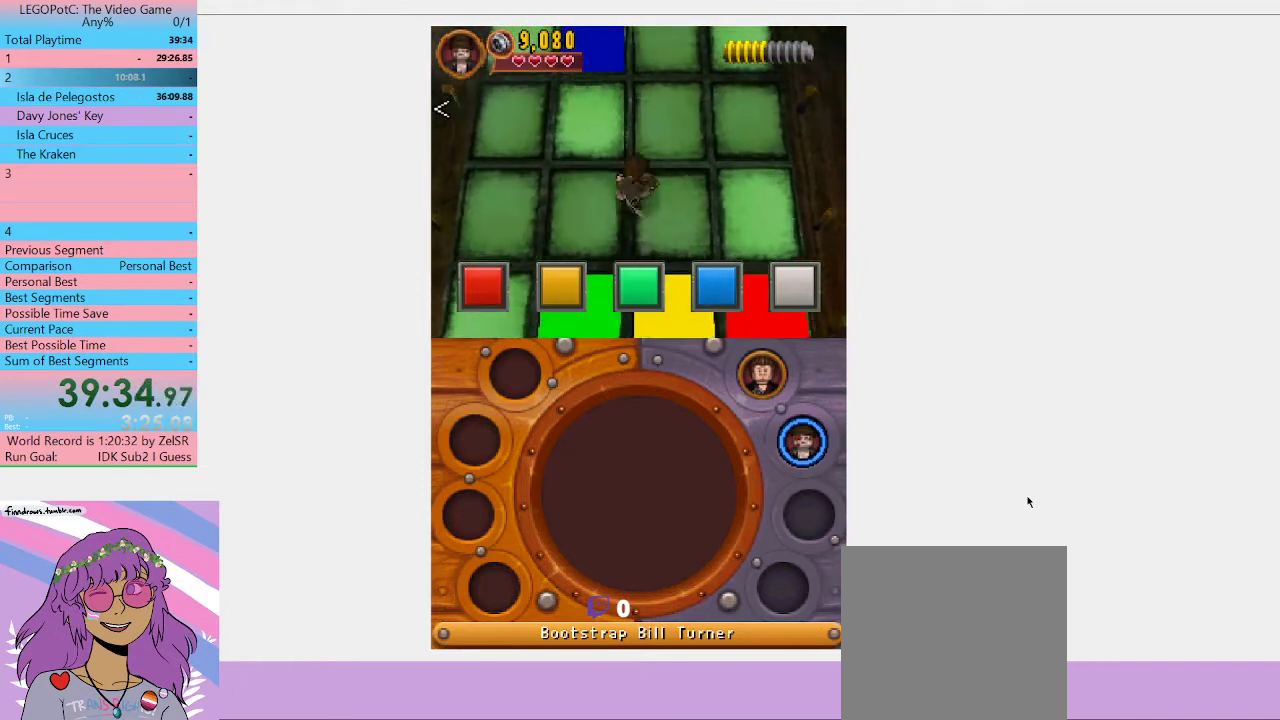
{"buttons": [], "left_stick": "up", "right_stick": "center", "events": [[33, "left_stick", "up-left"], [300, "left_stick", "up"]]}
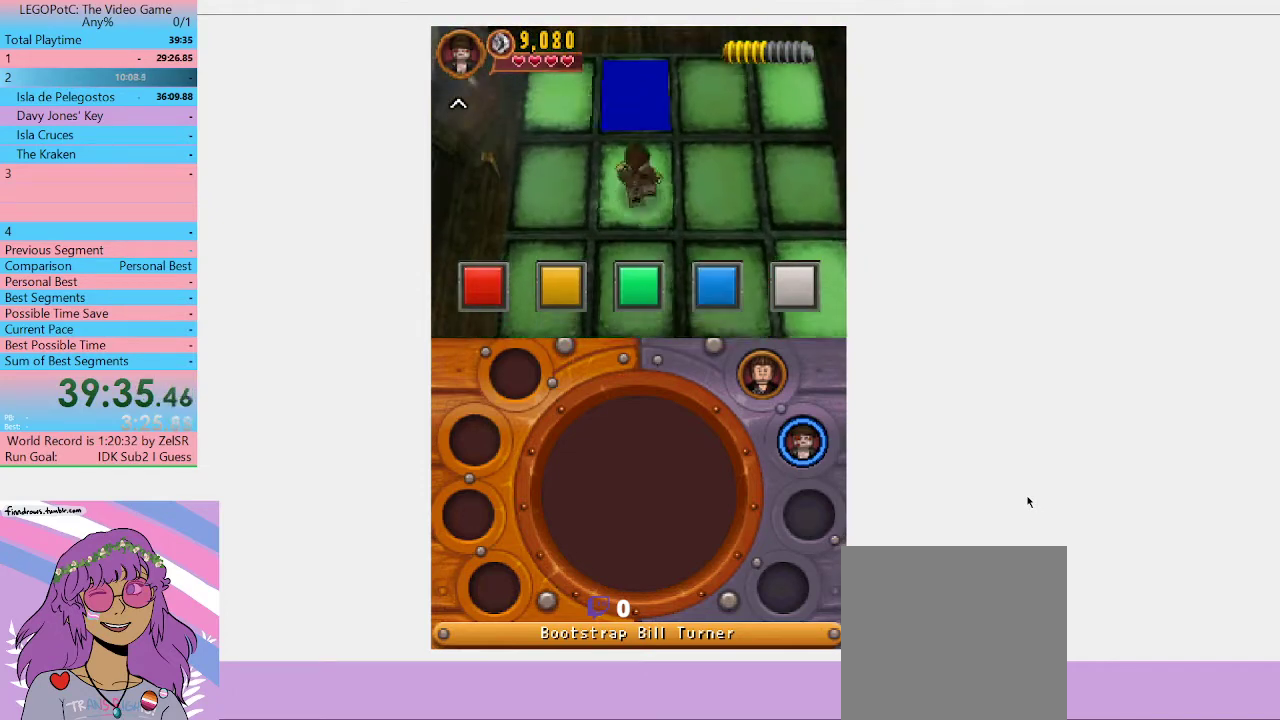
{"buttons": [], "left_stick": "up", "right_stick": "center", "events": []}